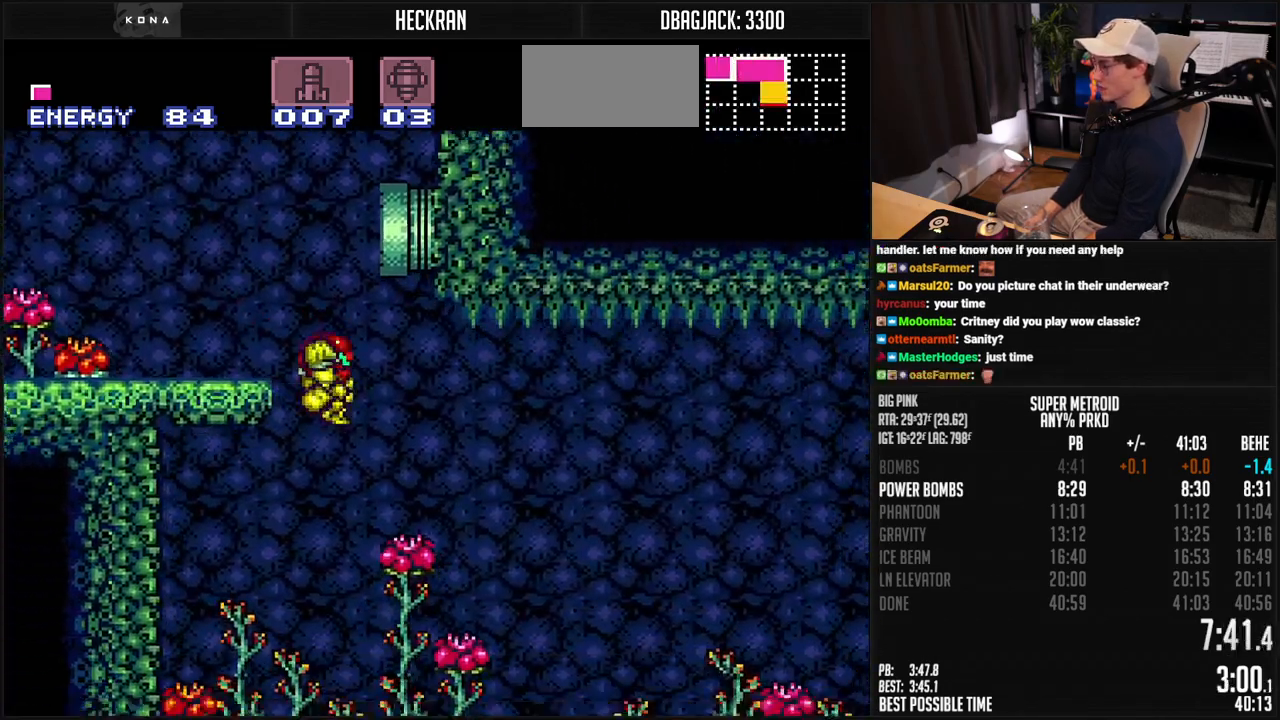
Gameplay with a controller (Nintendo layout); each line is a JSON object with the inputs held at the frame after it. "events" lists button and stick changes between this image and that frame as [ms after this image, input, new state], when the widget could be followed in between. Not read: L3 R3.
{"buttons": ["B", "DPAD_RIGHT"], "events": [[84, "DPAD_DOWN", "down"], [201, "DPAD_DOWN", "up"], [268, "DPAD_DOWN", "down"], [318, "A", "up"], [351, "DPAD_DOWN", "up"], [418, "B", "up"], [501, "B", "down"]]}
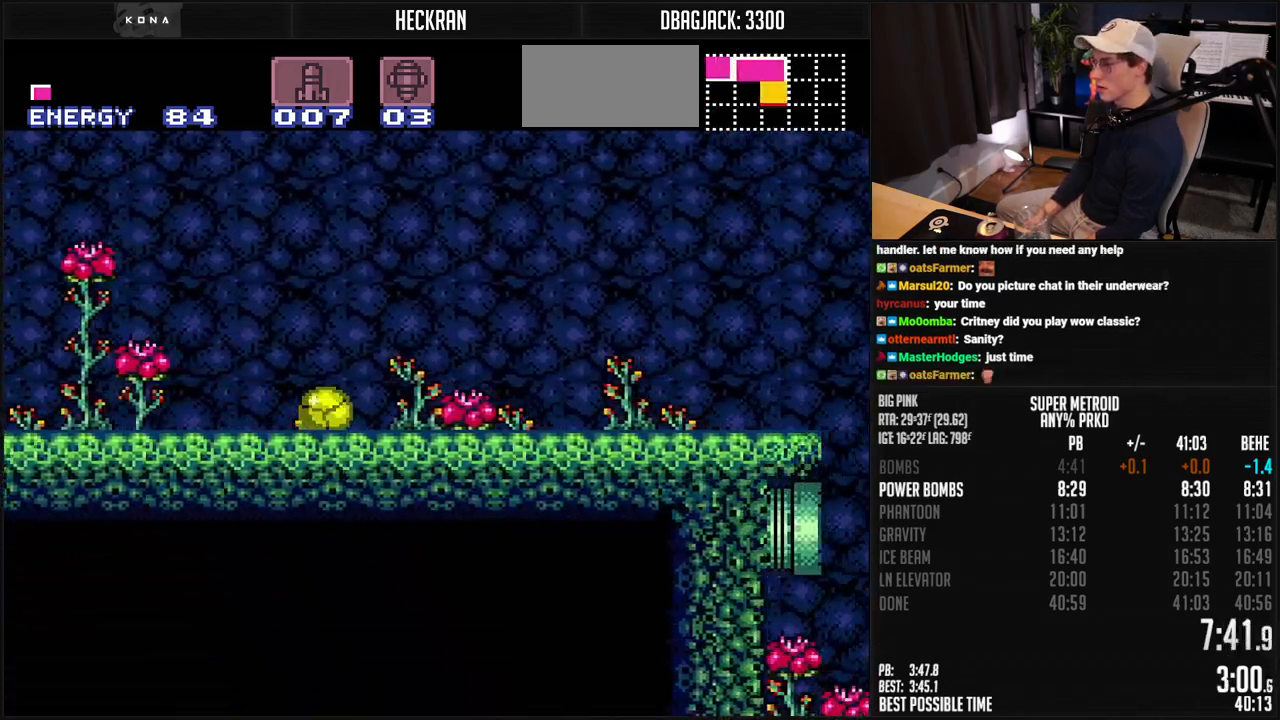
{"buttons": ["B", "X", "DPAD_RIGHT"], "events": [[50, "X", "down"], [151, "X", "up"], [401, "X", "down"]]}
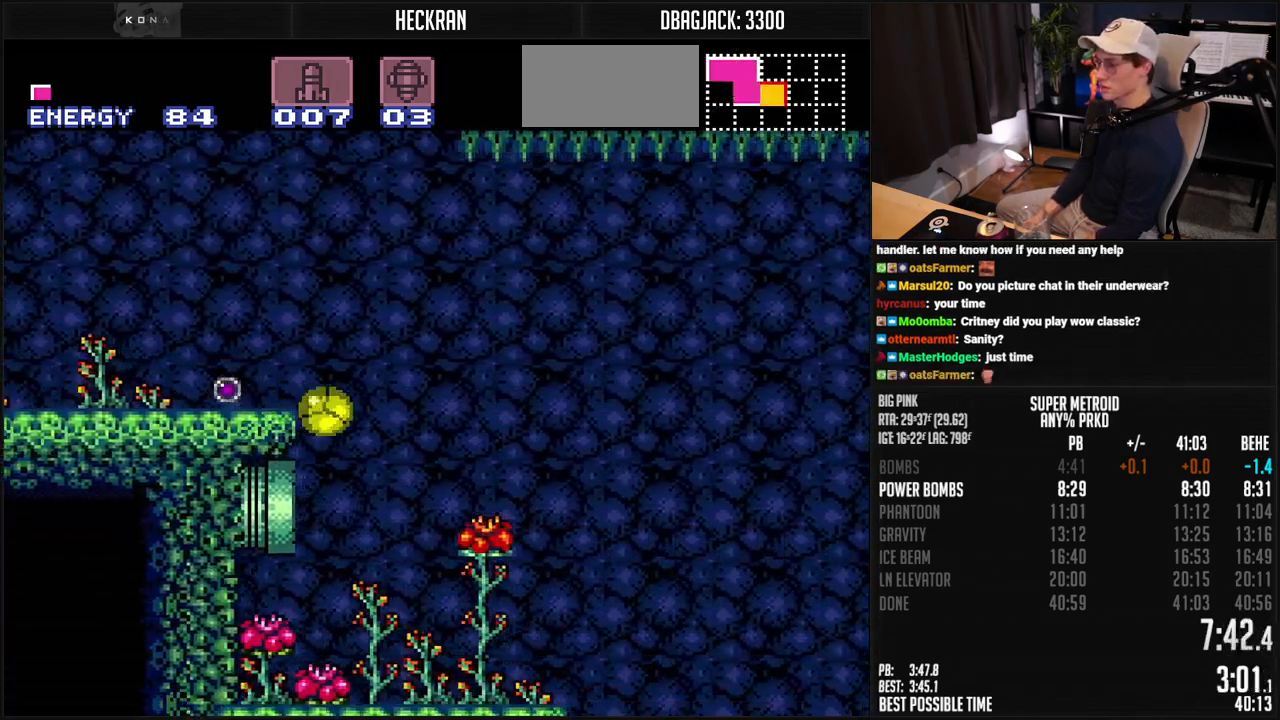
{"buttons": ["B", "DPAD_RIGHT"], "events": [[17, "X", "up"], [251, "X", "down"], [334, "X", "up"]]}
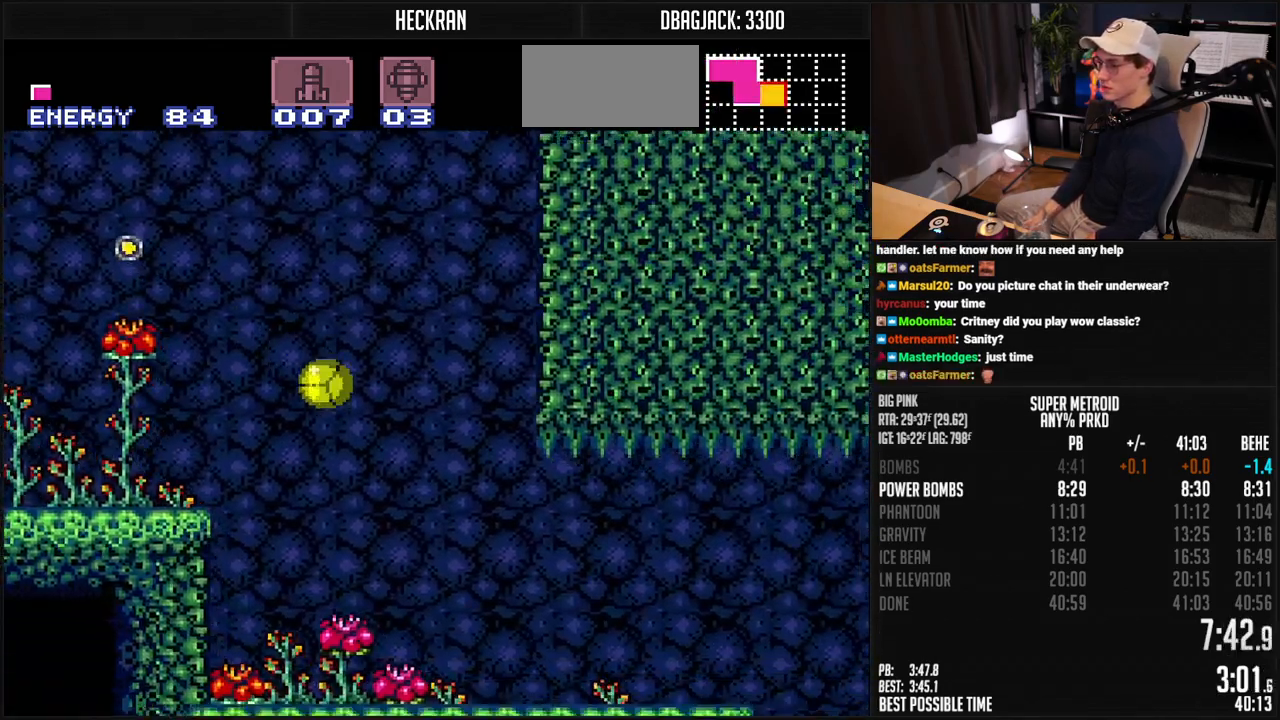
{"buttons": ["B", "X", "DPAD_RIGHT"], "events": [[34, "X", "down"], [134, "X", "up"], [351, "X", "down"]]}
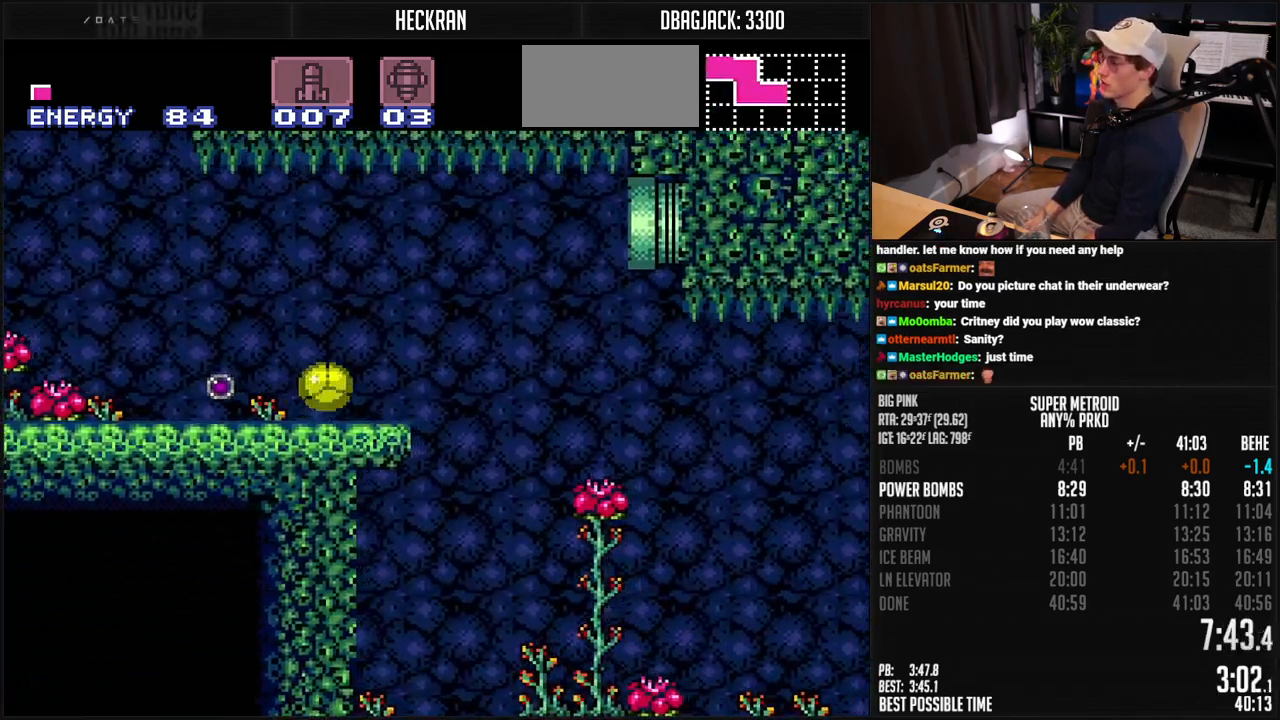
{"buttons": ["B", "X", "DPAD_RIGHT"], "events": []}
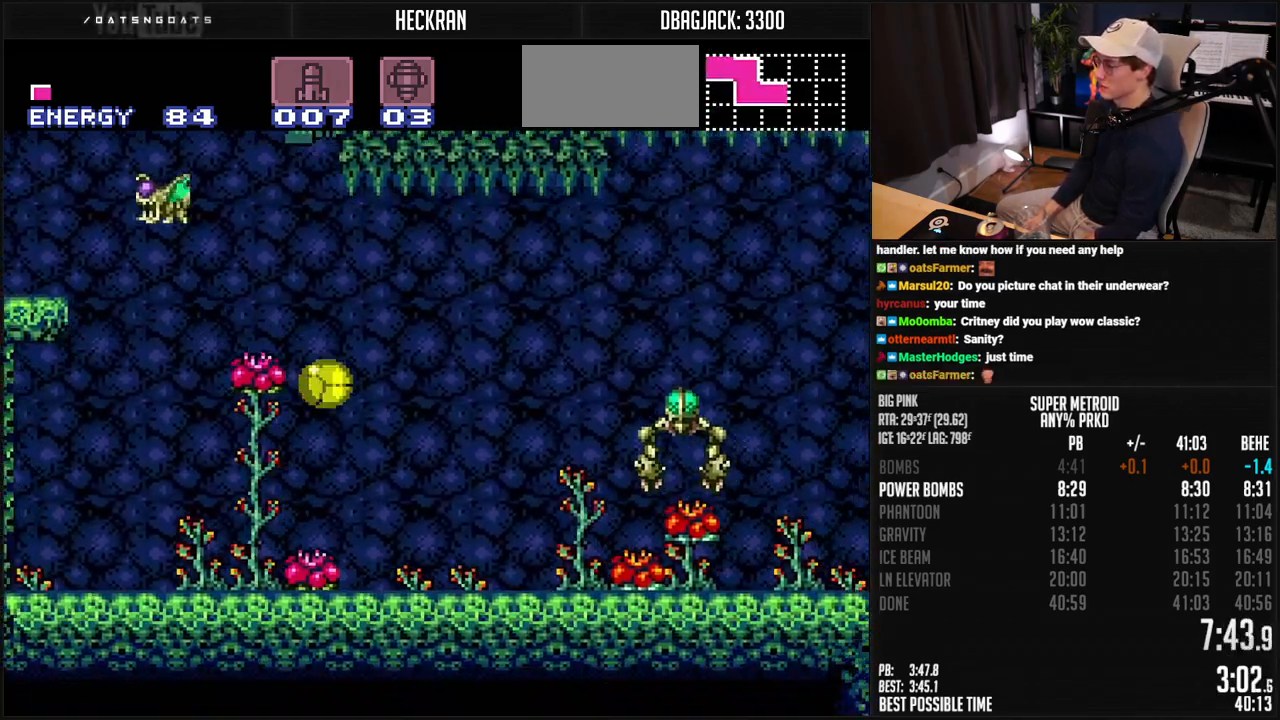
{"buttons": ["B", "X", "DPAD_RIGHT"], "events": [[133, "A", "down"], [233, "A", "up"], [267, "B", "up"], [317, "B", "down"], [451, "L1", "down"], [501, "L1", "up"]]}
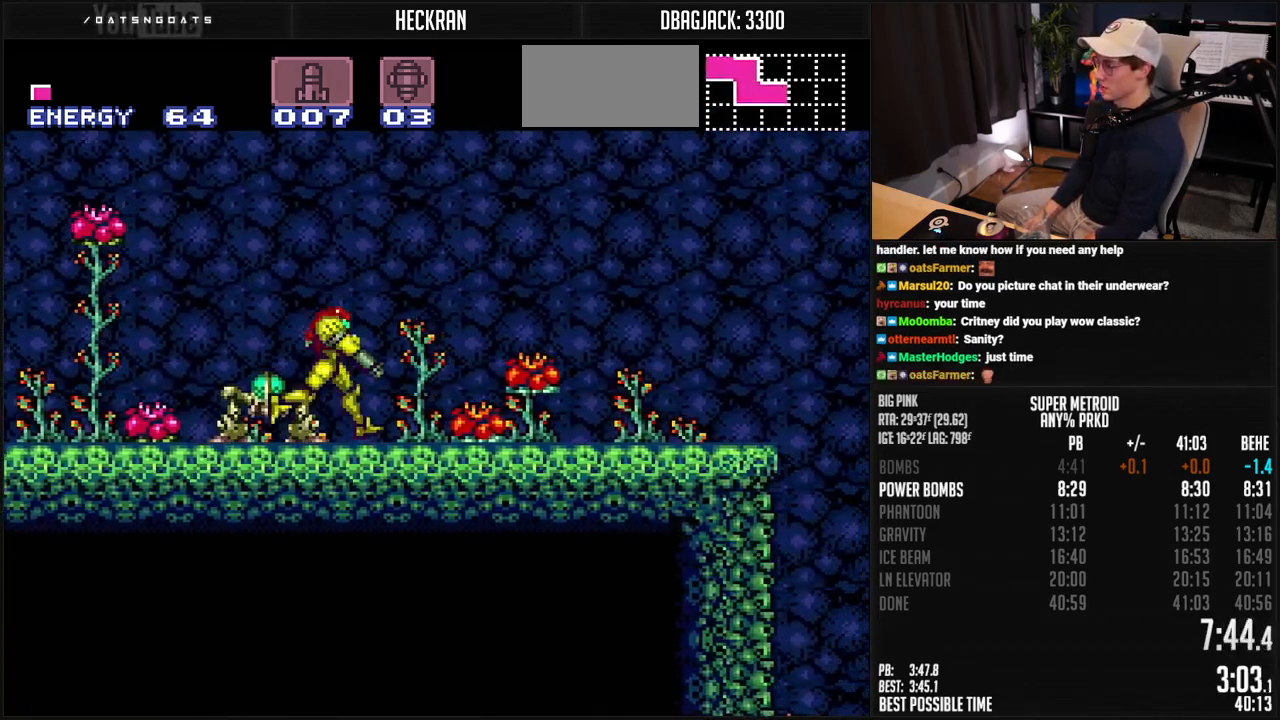
{"buttons": ["B", "X", "DPAD_RIGHT"], "events": [[250, "L1", "down"], [300, "L1", "up"]]}
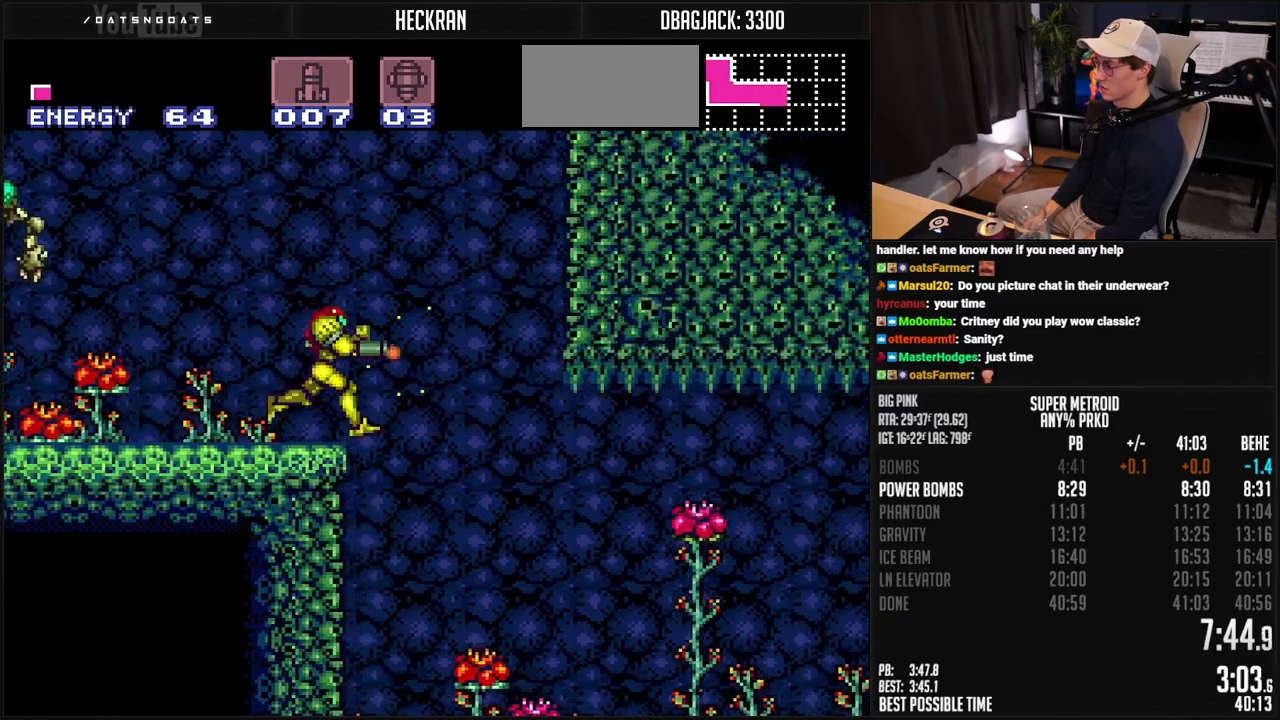
{"buttons": ["B", "X", "DPAD_RIGHT"], "events": [[150, "DPAD_DOWN", "down"], [150, "DPAD_RIGHT", "up"], [350, "DPAD_DOWN", "up"], [350, "DPAD_RIGHT", "down"]]}
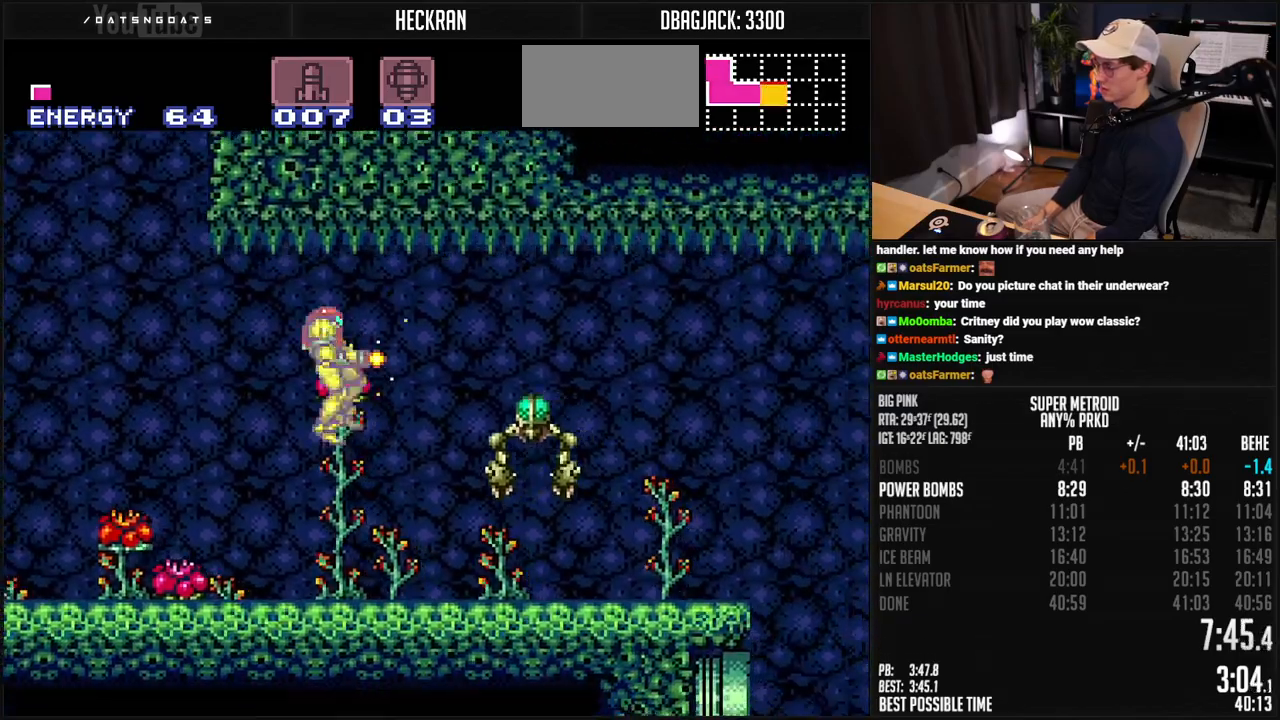
{"buttons": ["B", "L1", "DPAD_RIGHT"], "events": [[50, "X", "up"], [150, "R1", "down"], [250, "R1", "up"], [317, "R1", "down"], [334, "L1", "down"], [367, "R1", "up"], [417, "R1", "down"], [434, "L1", "up"], [467, "R1", "up"], [484, "L1", "down"]]}
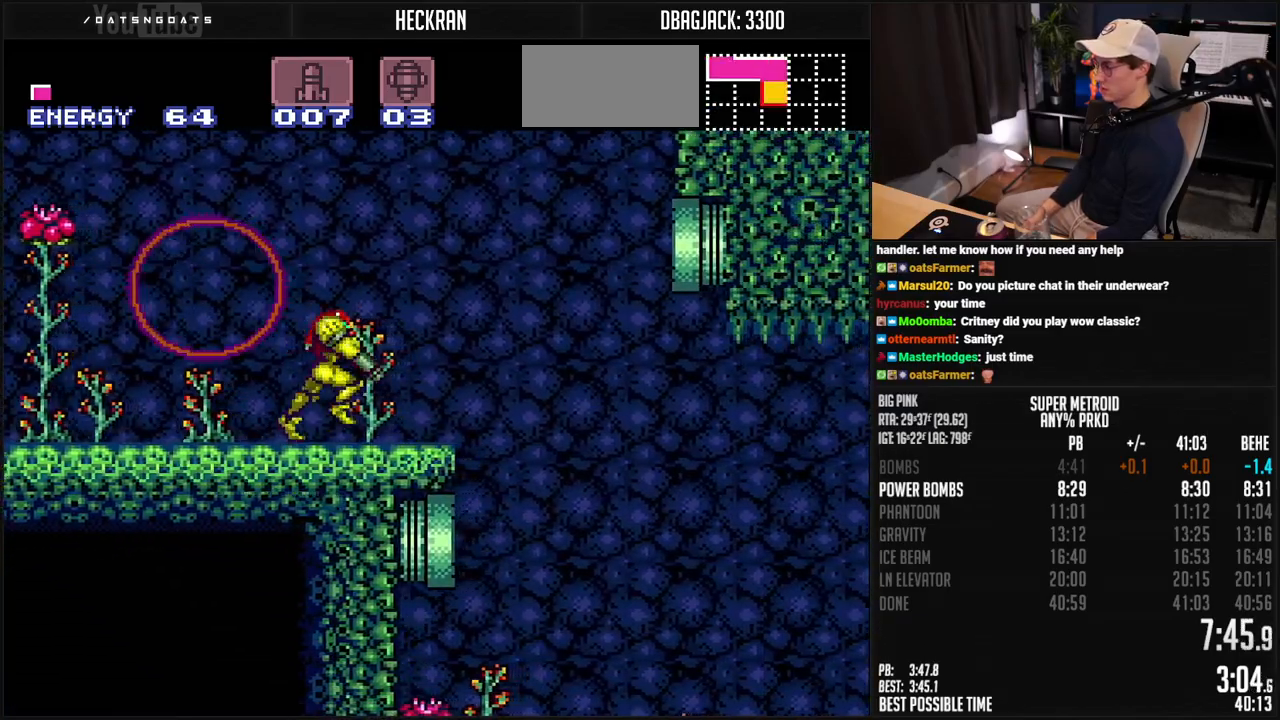
{"buttons": ["B", "DPAD_RIGHT"], "events": [[50, "L1", "up"]]}
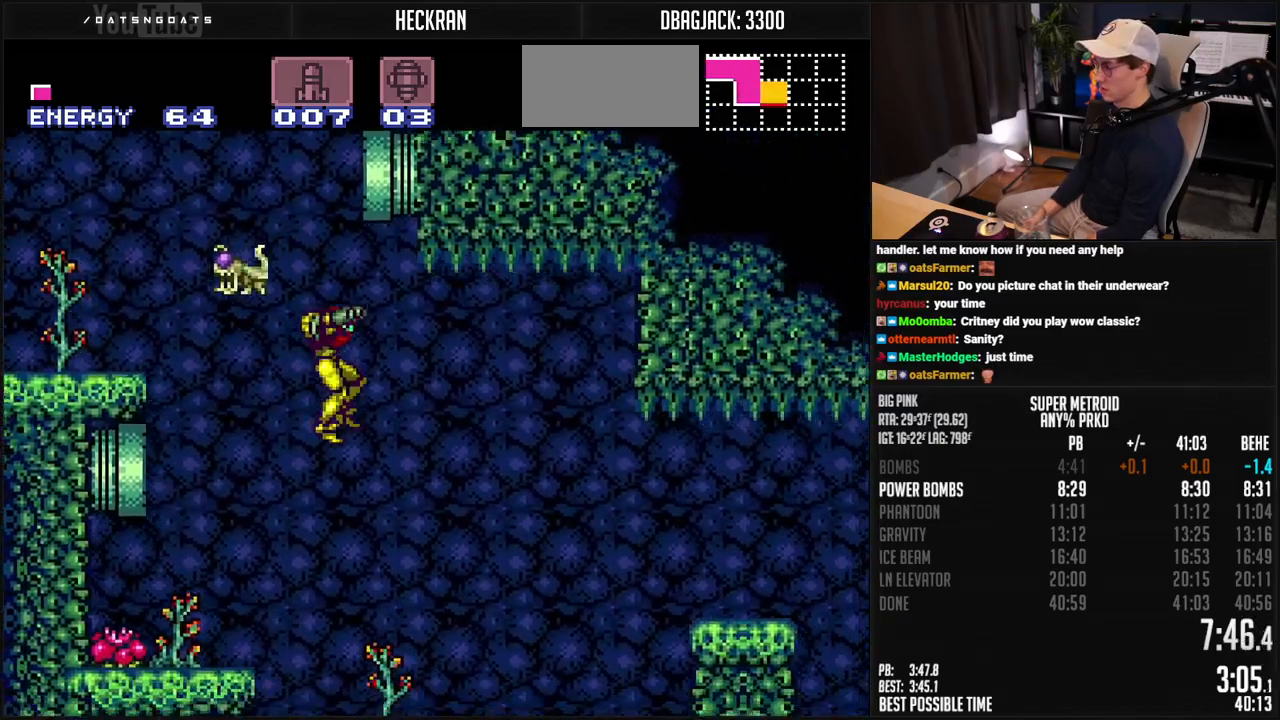
{"buttons": ["B", "X", "DPAD_RIGHT"], "events": [[418, "X", "down"]]}
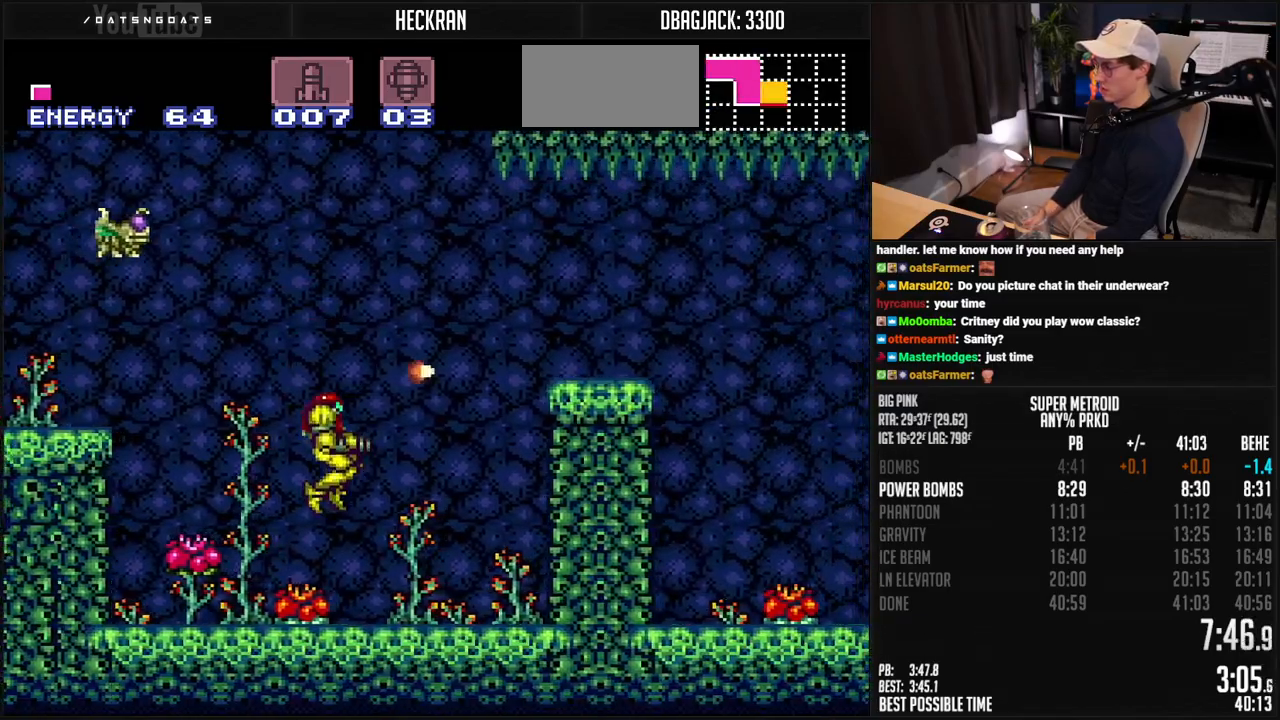
{"buttons": ["A", "B"], "events": [[17, "X", "up"], [201, "A", "down"], [267, "DPAD_RIGHT", "up"], [318, "DPAD_LEFT", "down"], [418, "DPAD_LEFT", "up"]]}
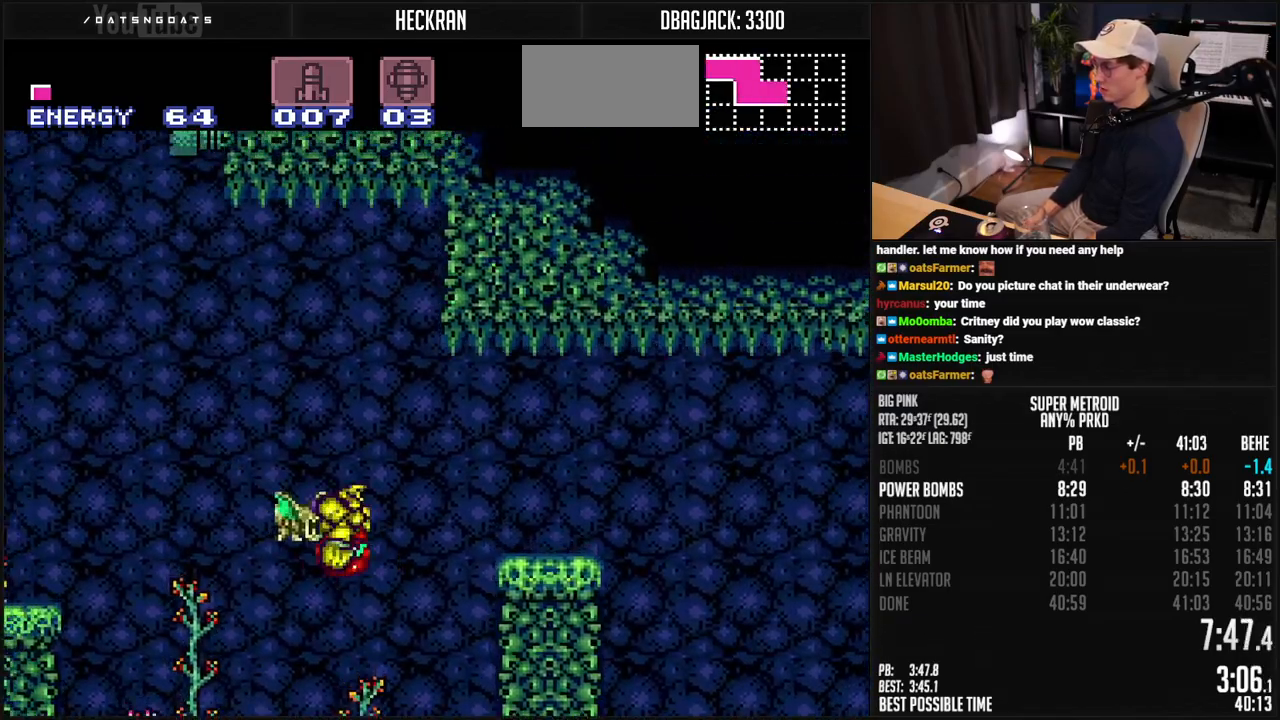
{"buttons": ["A", "B", "DPAD_RIGHT"], "events": [[17, "DPAD_RIGHT", "down"]]}
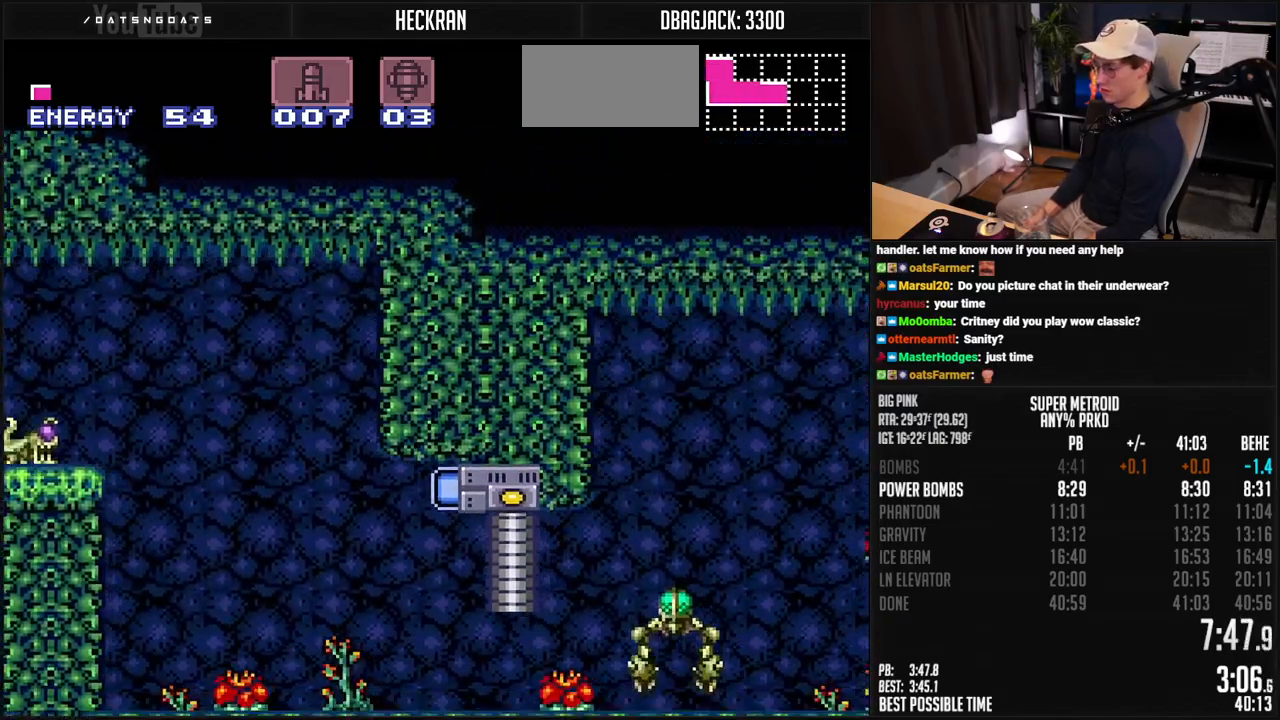
{"buttons": ["B", "DPAD_RIGHT"], "events": [[385, "R1", "down"], [468, "A", "up"], [468, "R1", "up"]]}
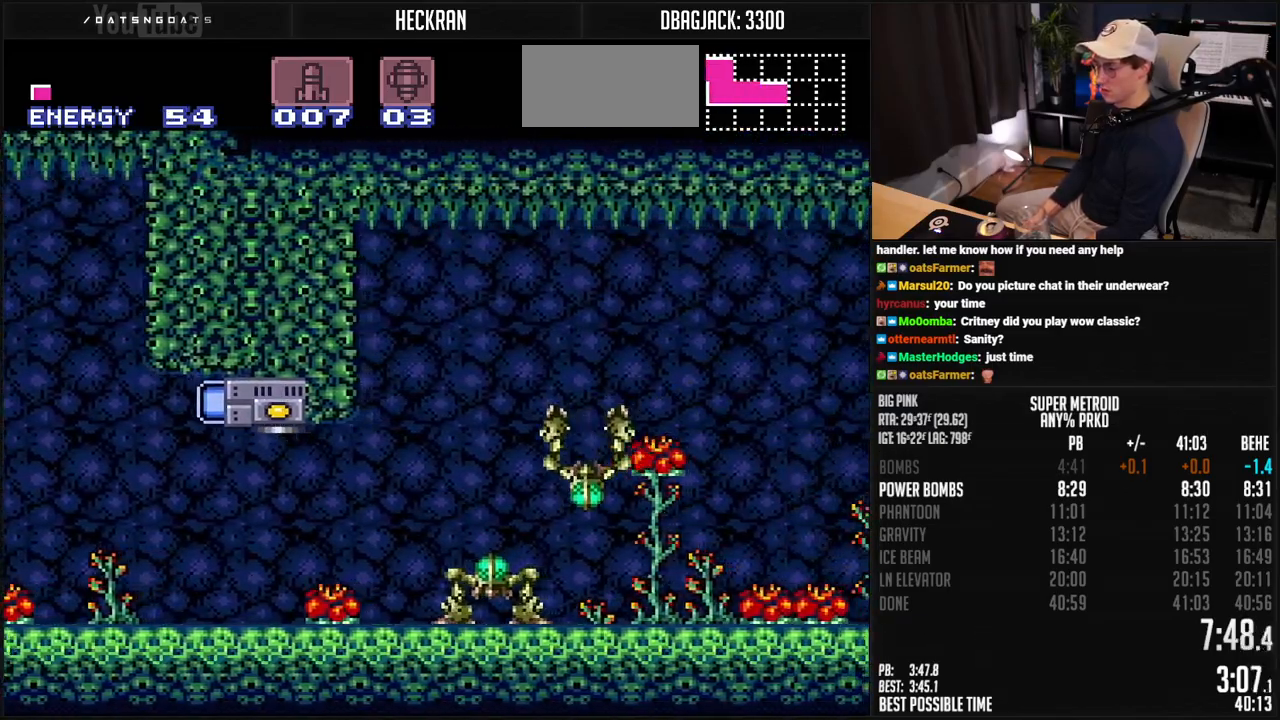
{"buttons": ["B", "X", "DPAD_RIGHT"], "events": [[34, "R1", "down"], [84, "R1", "up"], [101, "L1", "down"], [167, "L1", "up"], [284, "X", "down"]]}
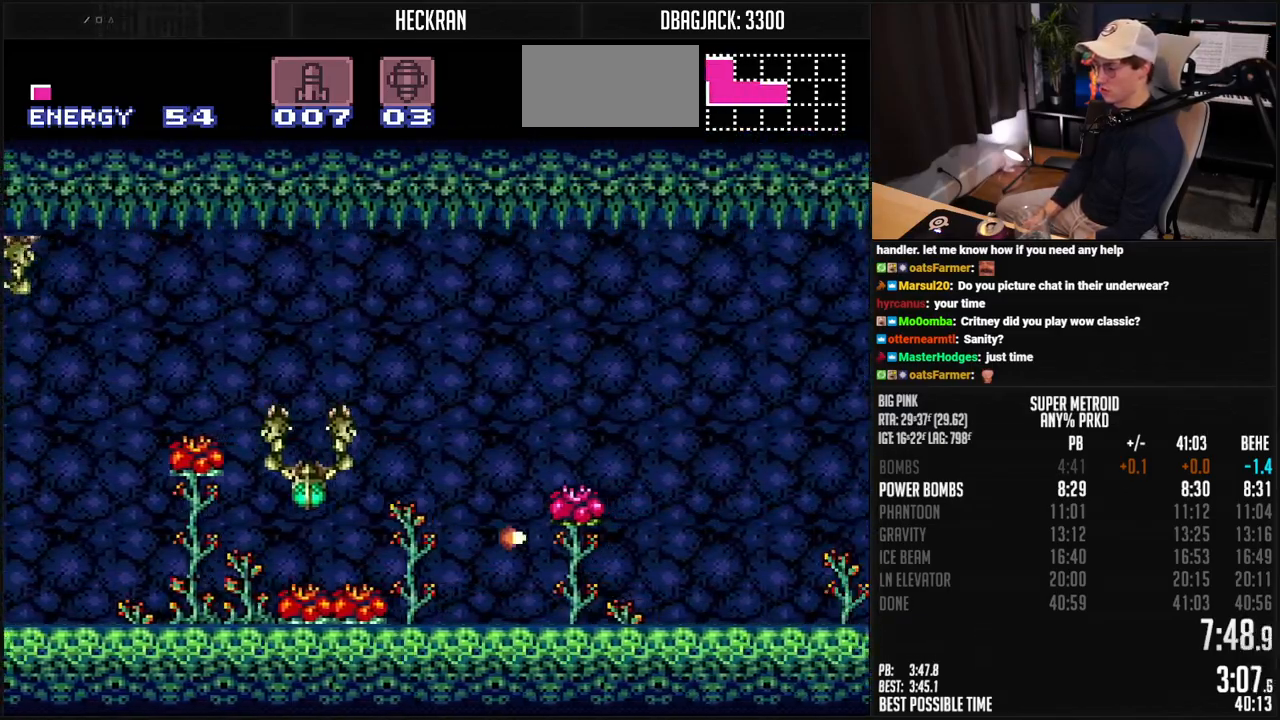
{"buttons": ["B", "X", "DPAD_RIGHT"], "events": [[34, "L1", "down"], [84, "L1", "up"], [134, "L1", "down"], [184, "L1", "up"], [451, "L1", "down"], [502, "L1", "up"]]}
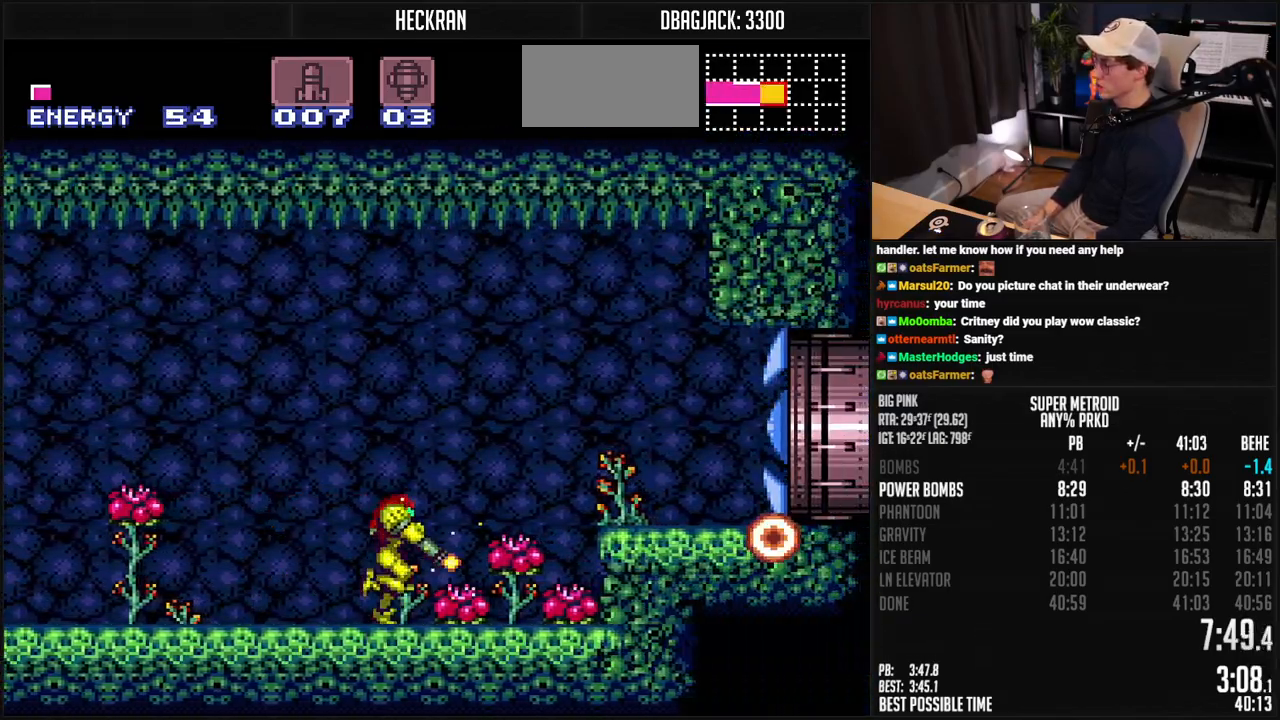
{"buttons": ["B", "X", "DPAD_DOWN"], "events": [[50, "A", "down"], [267, "A", "up"], [267, "DPAD_DOWN", "down"], [267, "DPAD_RIGHT", "up"], [283, "B", "up"], [384, "B", "down"]]}
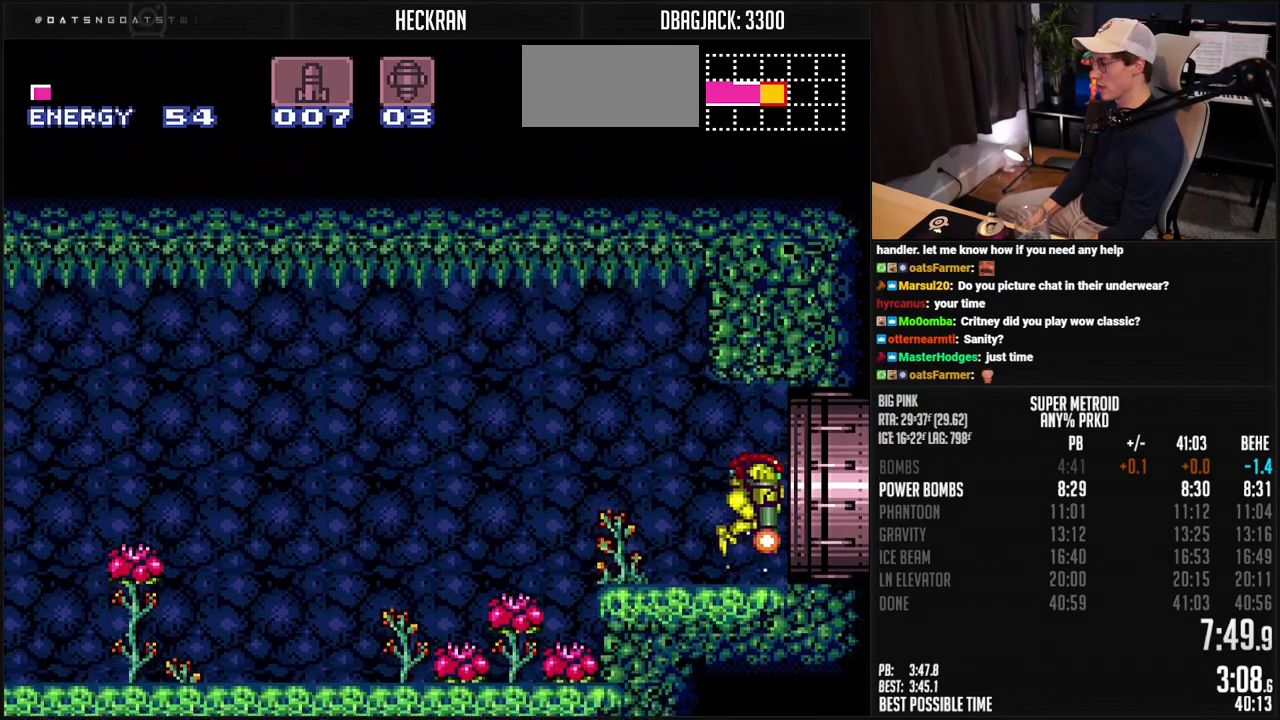
{"buttons": ["B", "X", "DPAD_DOWN"], "events": []}
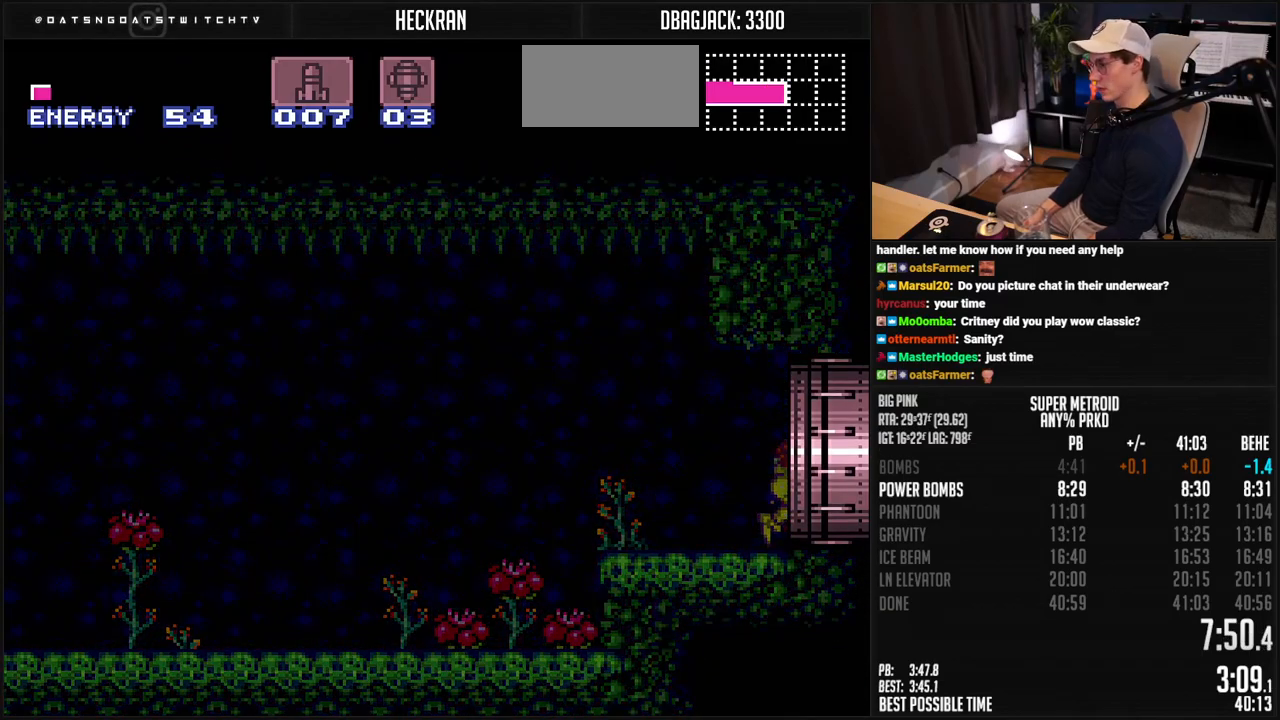
{"buttons": ["B", "X"], "events": [[133, "DPAD_DOWN", "up"], [217, "B", "up"], [250, "B", "down"]]}
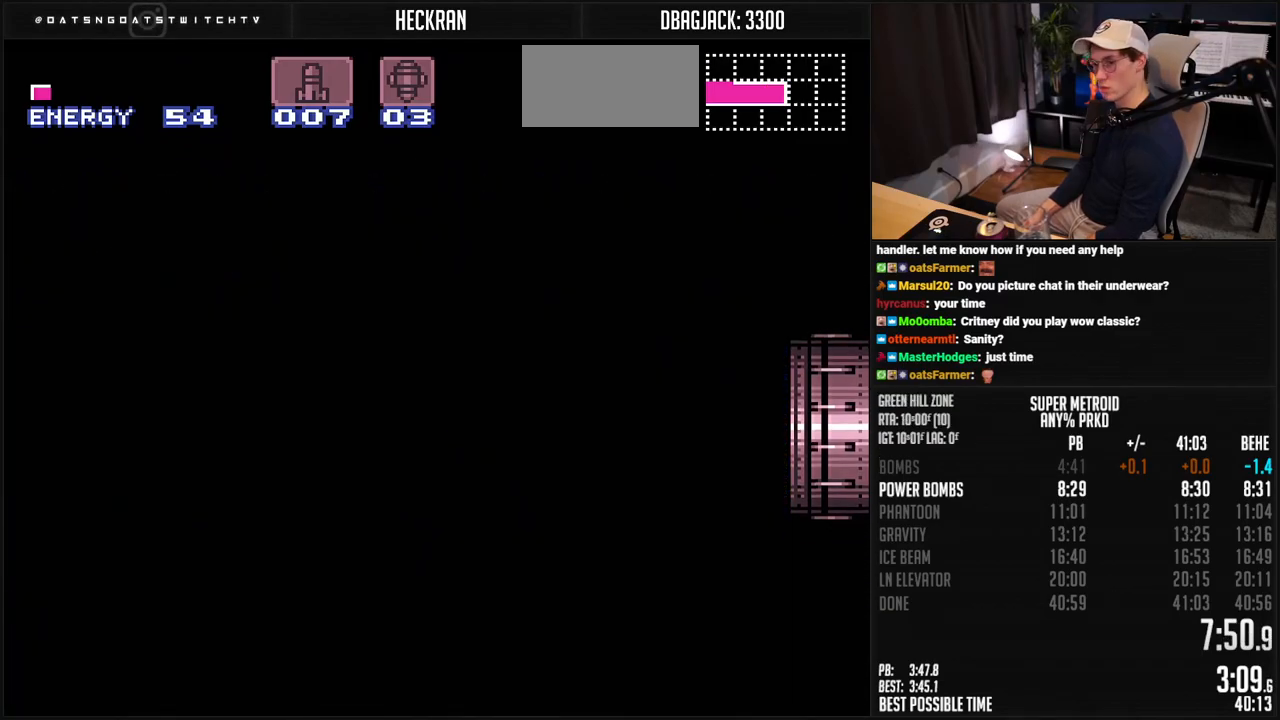
{"buttons": ["B", "X"], "events": []}
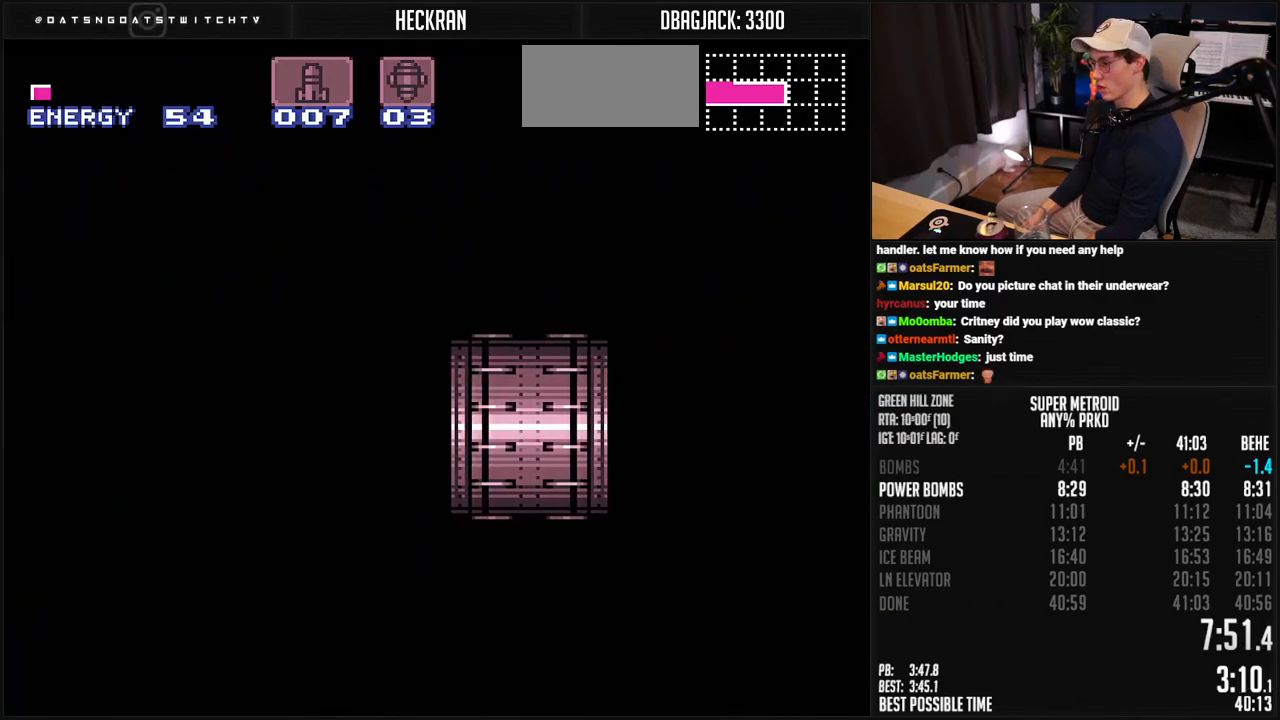
{"buttons": ["B", "X"], "events": []}
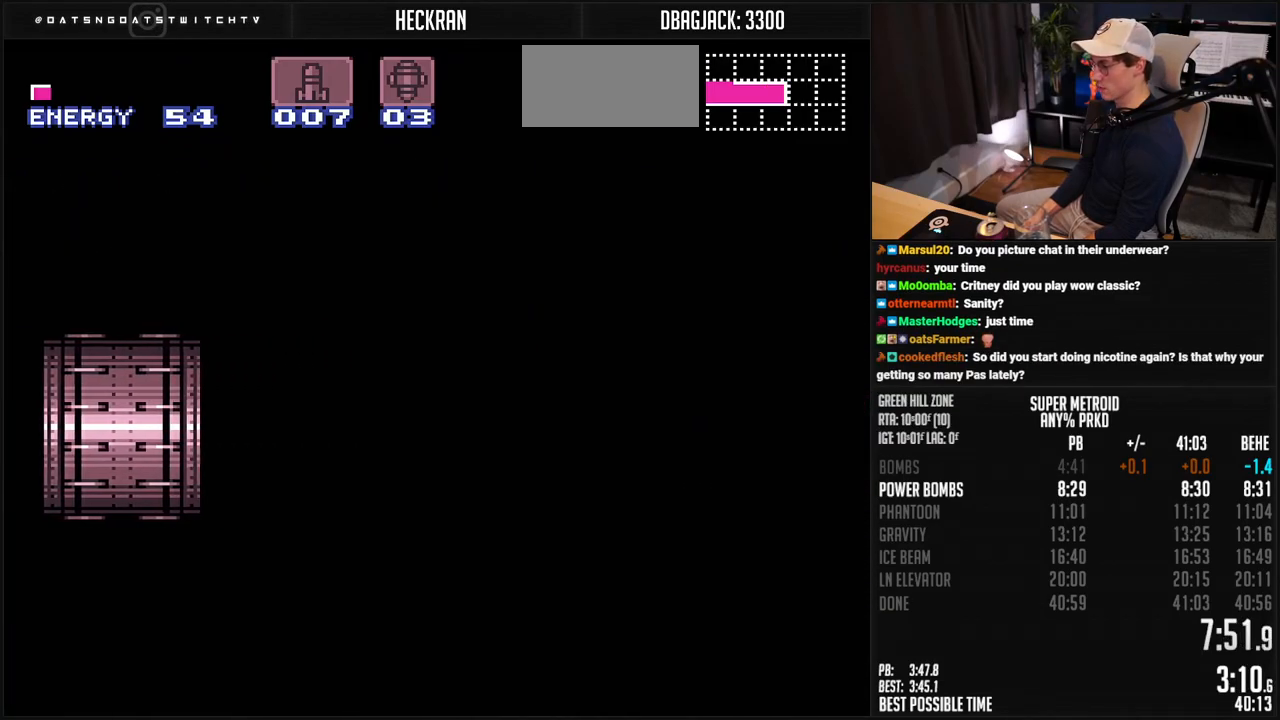
{"buttons": ["B", "X"], "events": []}
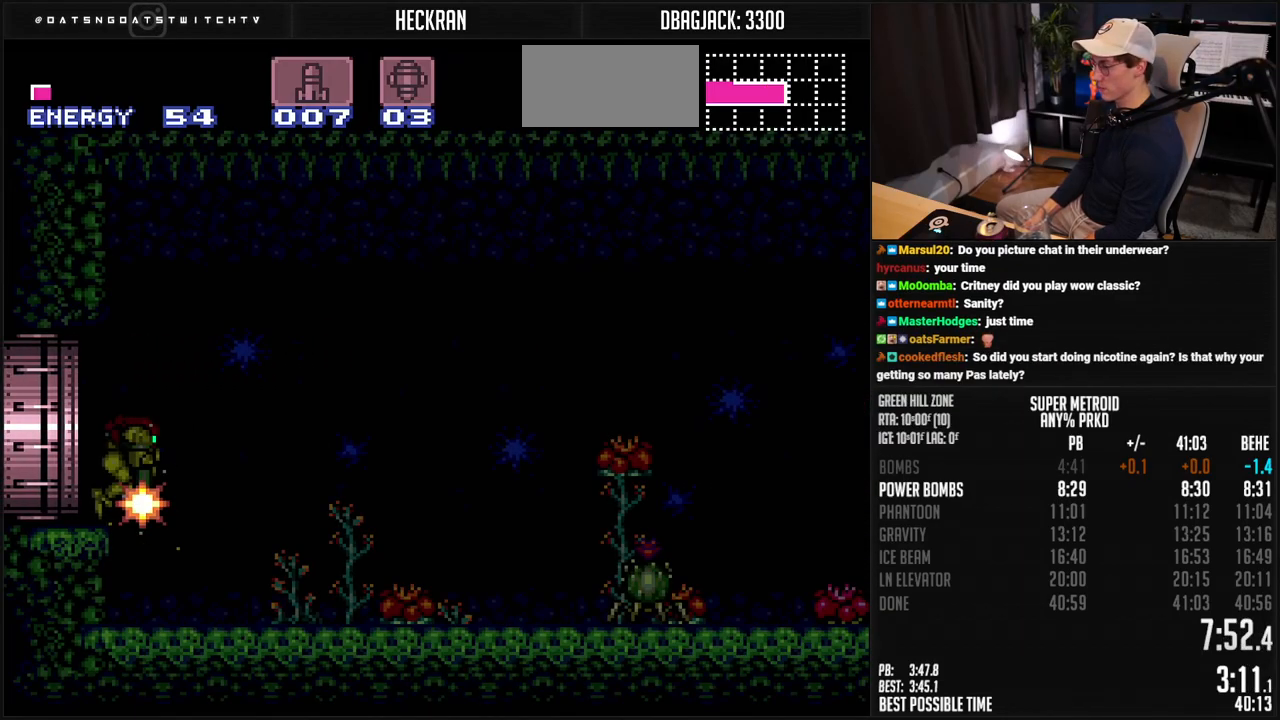
{"buttons": ["B", "X"], "events": []}
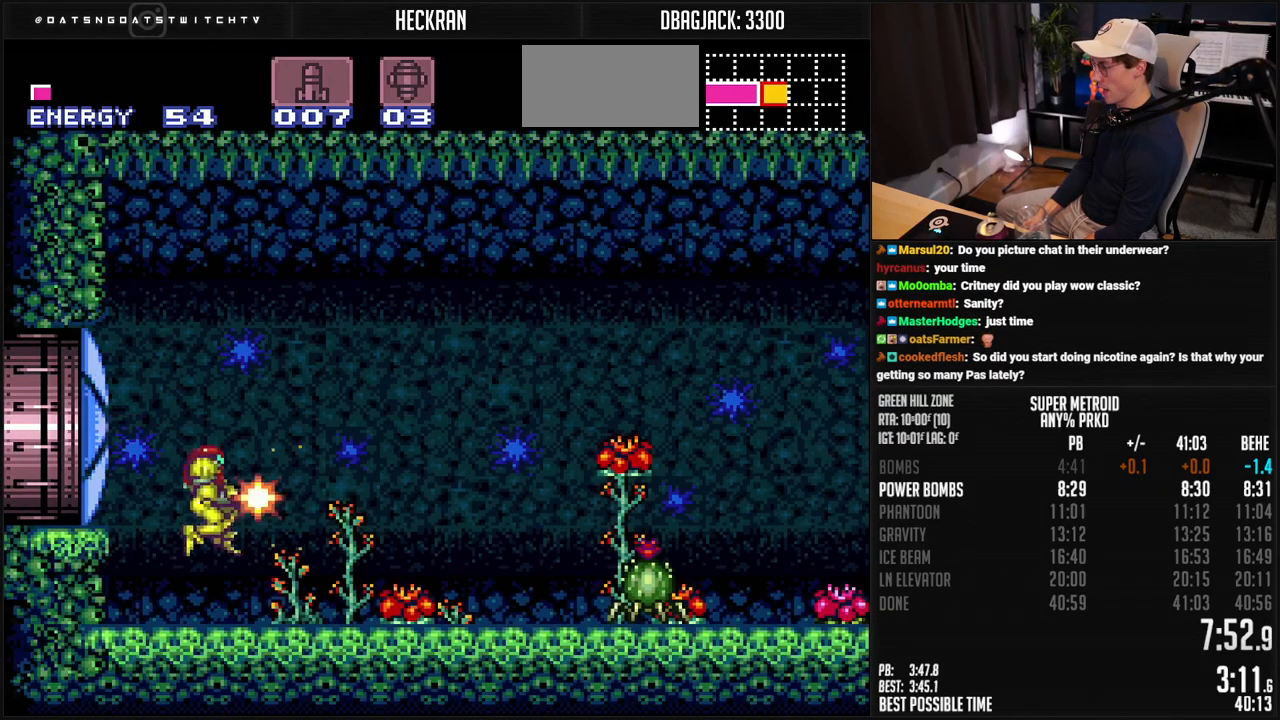
{"buttons": ["B", "X", "DPAD_RIGHT"], "events": [[134, "X", "up"], [217, "X", "down"], [501, "DPAD_RIGHT", "down"]]}
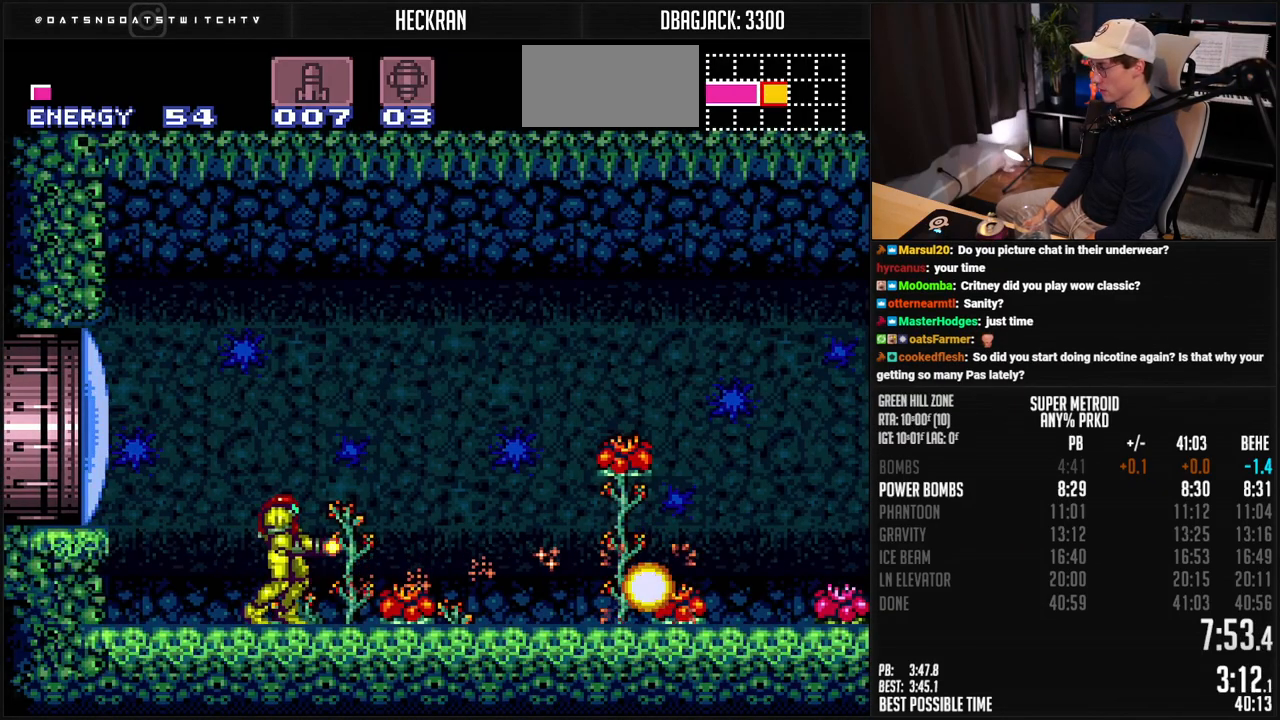
{"buttons": ["A", "B", "X", "DPAD_RIGHT"], "events": [[334, "L1", "down"], [384, "L1", "up"], [468, "A", "down"]]}
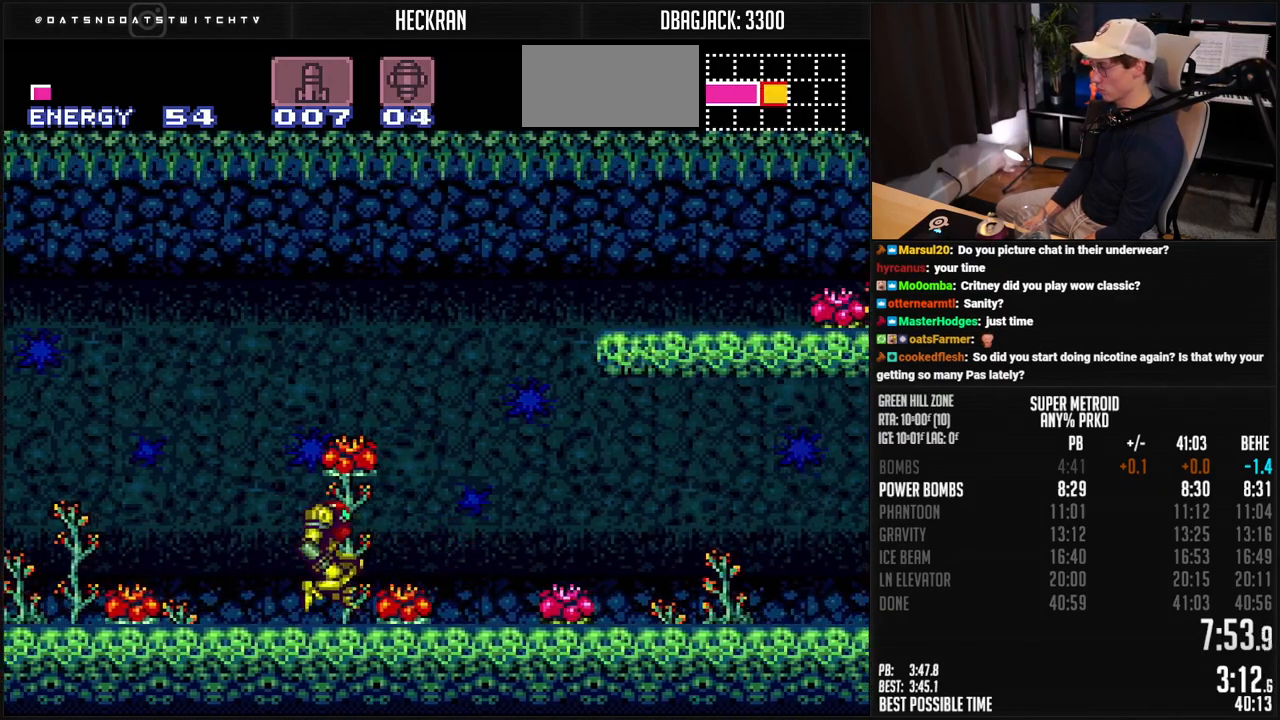
{"buttons": ["B", "X", "DPAD_RIGHT"], "events": [[34, "DPAD_RIGHT", "up"], [150, "DPAD_RIGHT", "down"], [351, "DPAD_DOWN", "down"], [368, "DPAD_RIGHT", "up"], [418, "A", "up"], [434, "DPAD_DOWN", "up"], [434, "DPAD_RIGHT", "down"]]}
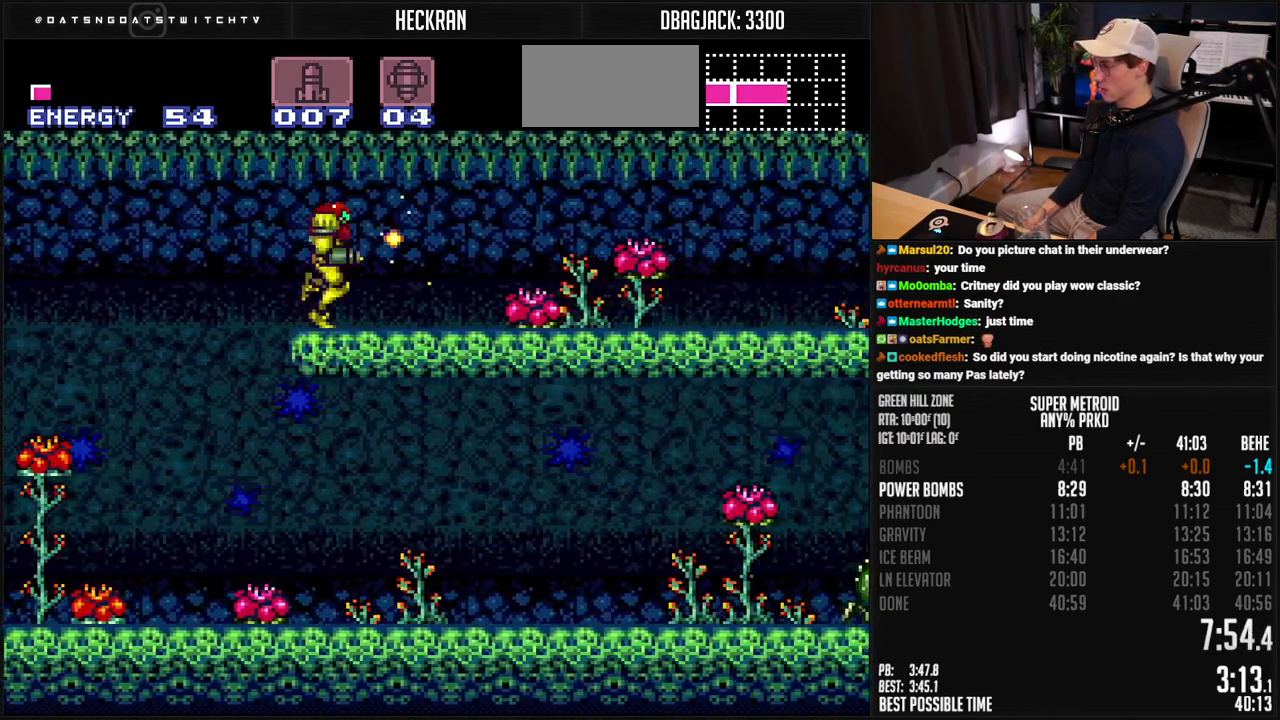
{"buttons": ["B", "X", "L1", "DPAD_RIGHT"], "events": [[268, "L1", "down"], [318, "L1", "up"], [368, "L1", "down"], [418, "L1", "up"], [468, "L1", "down"]]}
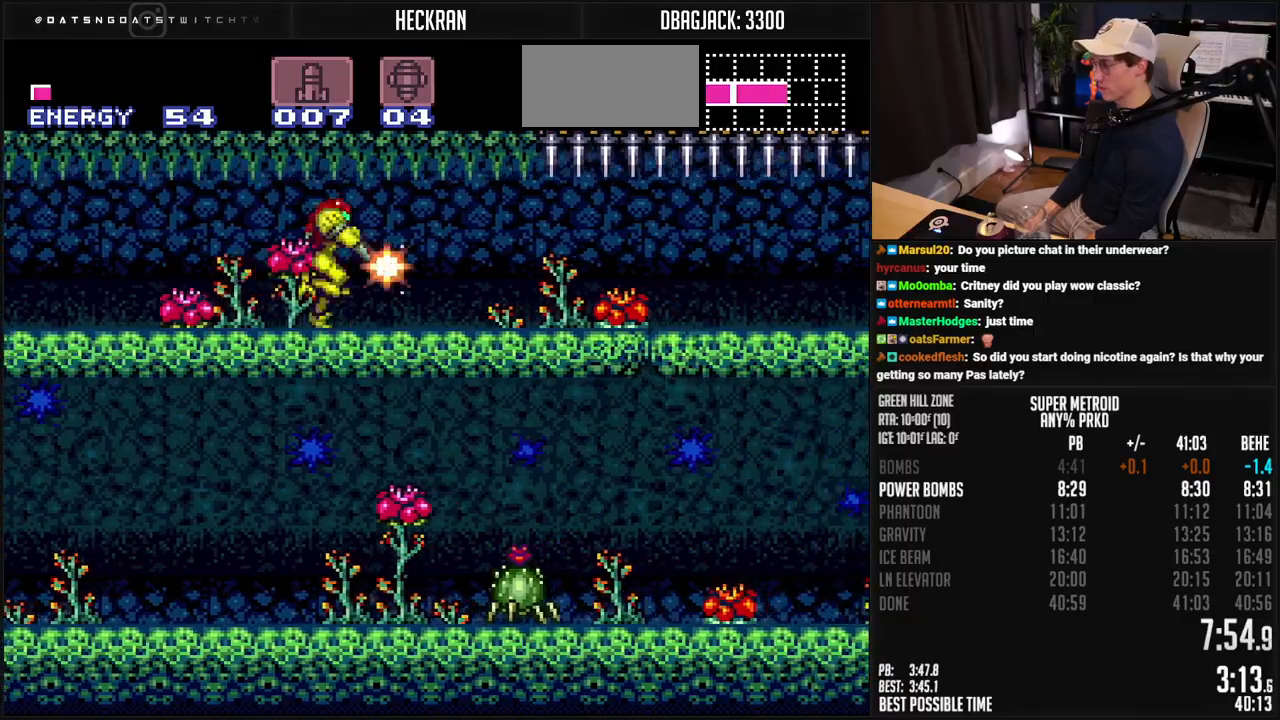
{"buttons": ["B", "X", "DPAD_RIGHT"], "events": [[33, "L1", "up"], [83, "L1", "down"], [133, "L1", "up"], [283, "L1", "down"], [334, "L1", "up"]]}